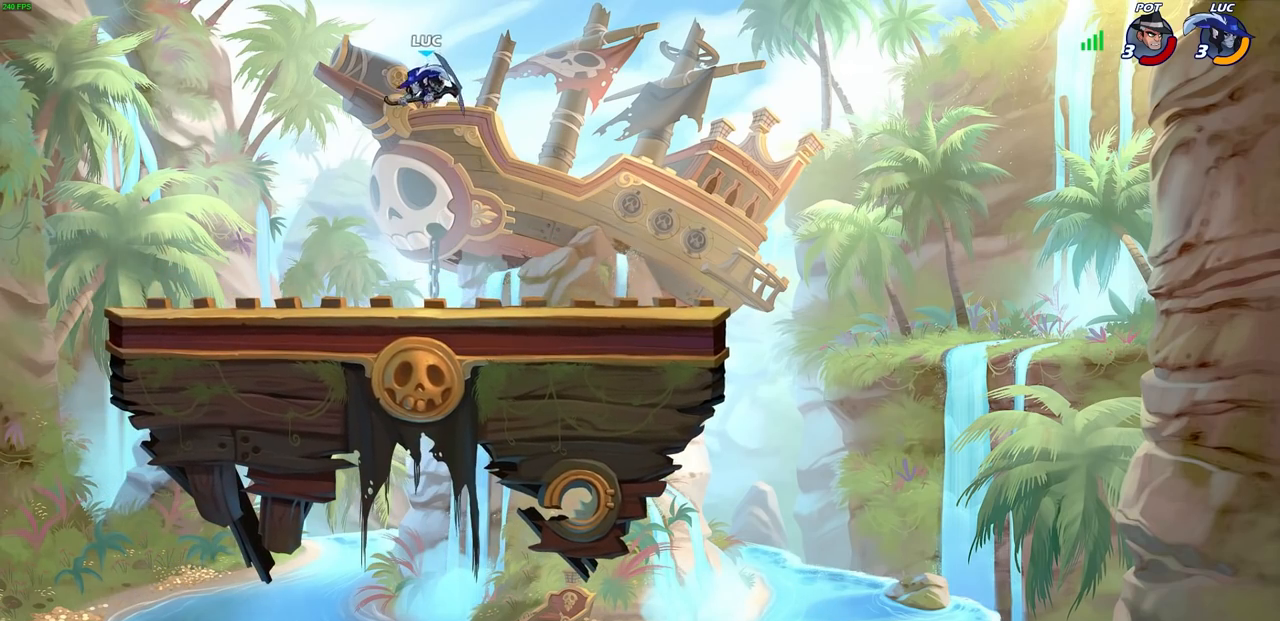
Gameplay with a controller (PlayStation layout); each line is a JSON object with the inputs held at the frame after it. "events" lists button and stick changes between this image and that frame as [ms after this image, input, new state], when the widget could be followed in between.
{"buttons": [], "left_stick": "center", "right_stick": "center", "events": [[17, "R1", "up"], [100, "left_stick", "center"]]}
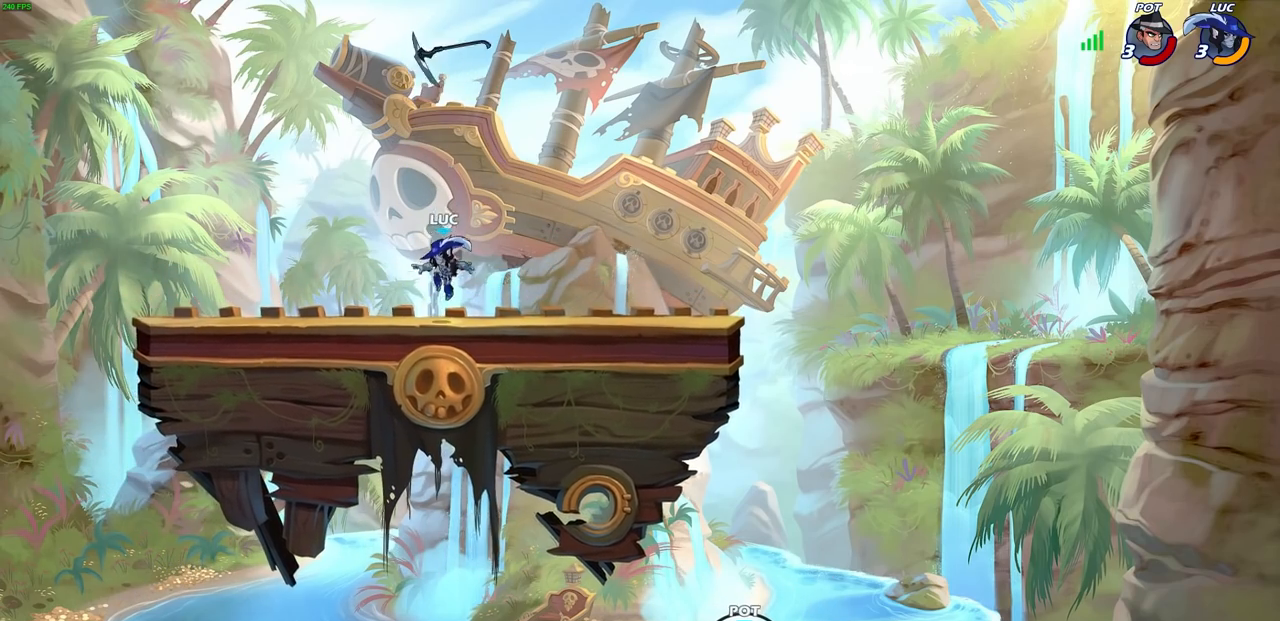
{"buttons": ["CROSS"], "left_stick": "center", "right_stick": "center", "events": [[383, "CROSS", "down"]]}
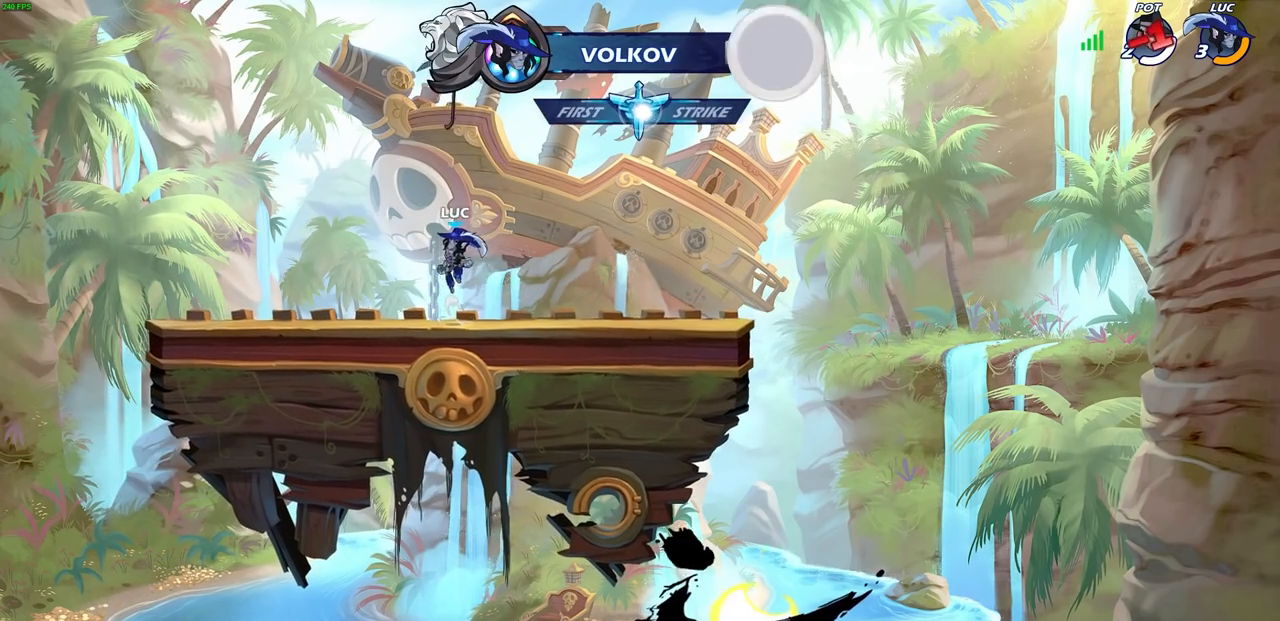
{"buttons": [], "left_stick": "center", "right_stick": "center", "events": [[17, "CROSS", "up"], [217, "CROSS", "down"], [317, "CROSS", "up"], [350, "R1", "down"], [467, "R1", "up"]]}
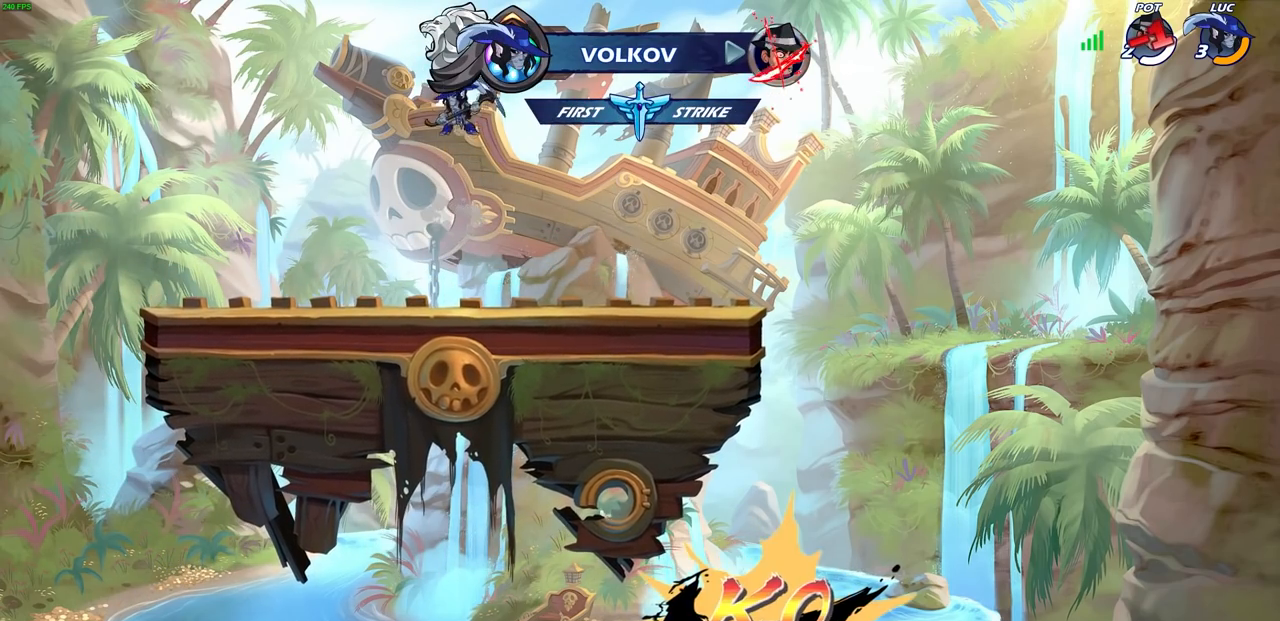
{"buttons": [], "left_stick": "center", "right_stick": "center", "events": [[83, "left_stick", "right"], [200, "left_stick", "up"], [233, "R1", "down"], [317, "R1", "up"], [417, "left_stick", "center"]]}
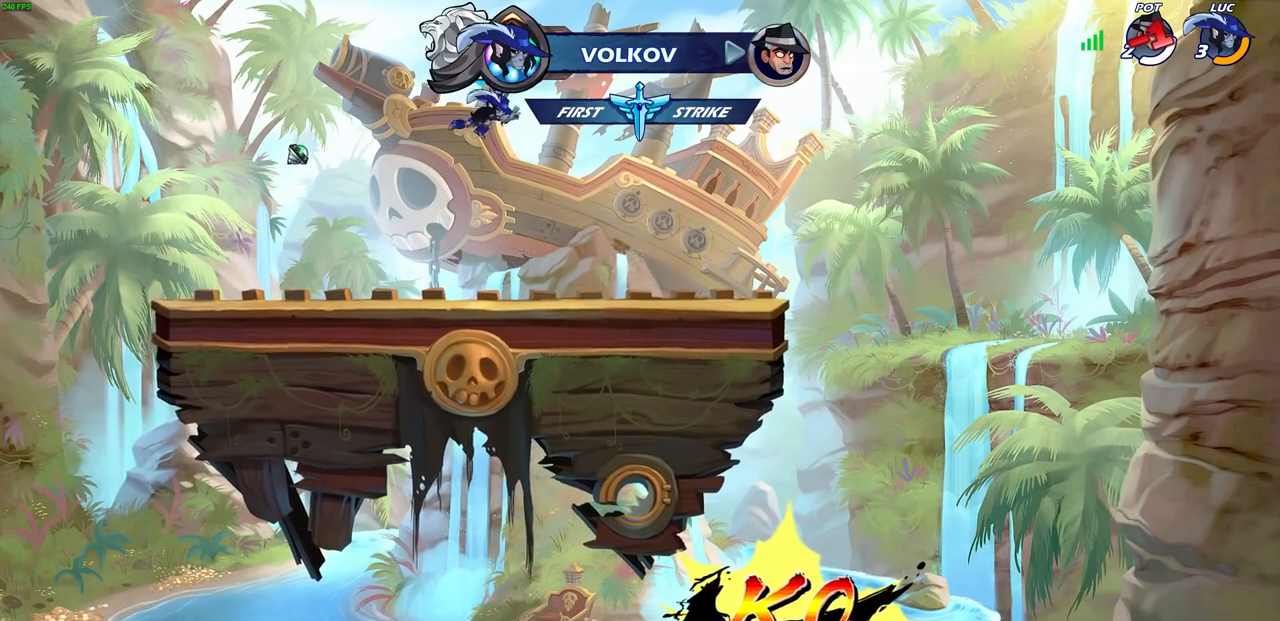
{"buttons": ["R2"], "left_stick": "left", "right_stick": "center", "events": [[217, "left_stick", "left"], [417, "R2", "down"]]}
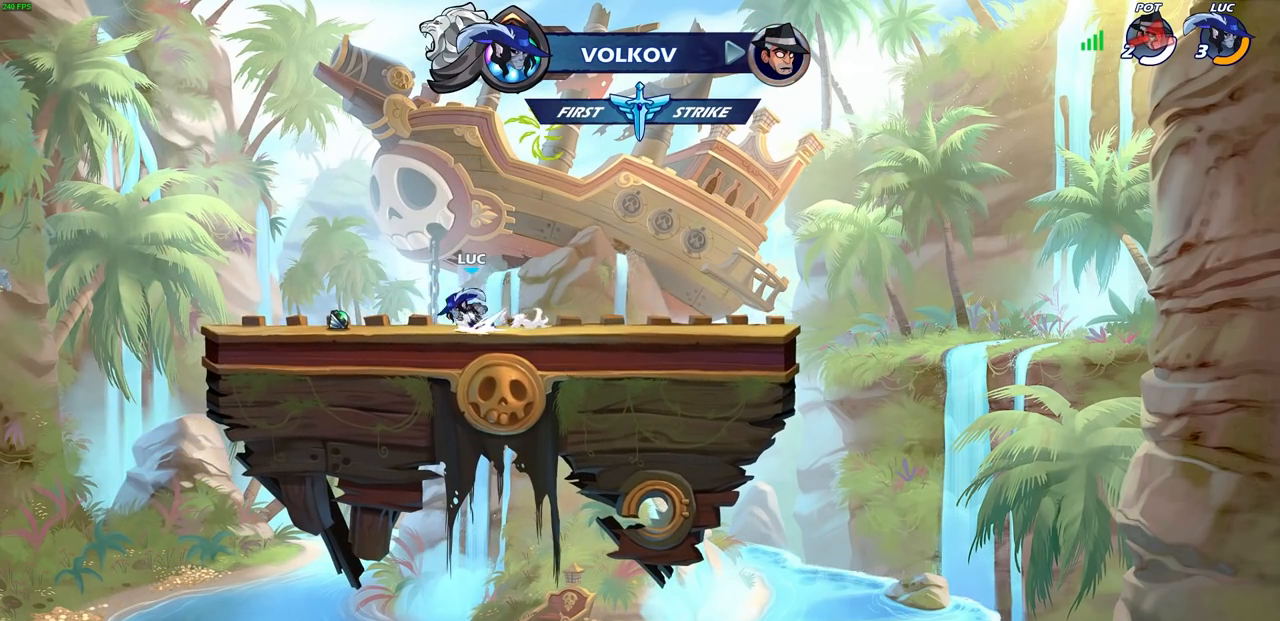
{"buttons": [], "left_stick": "up-right", "right_stick": "center", "events": [[83, "R2", "up"], [167, "left_stick", "right"], [200, "R1", "down"], [317, "CROSS", "down"], [367, "R1", "up"], [450, "left_stick", "up-right"], [467, "CROSS", "up"]]}
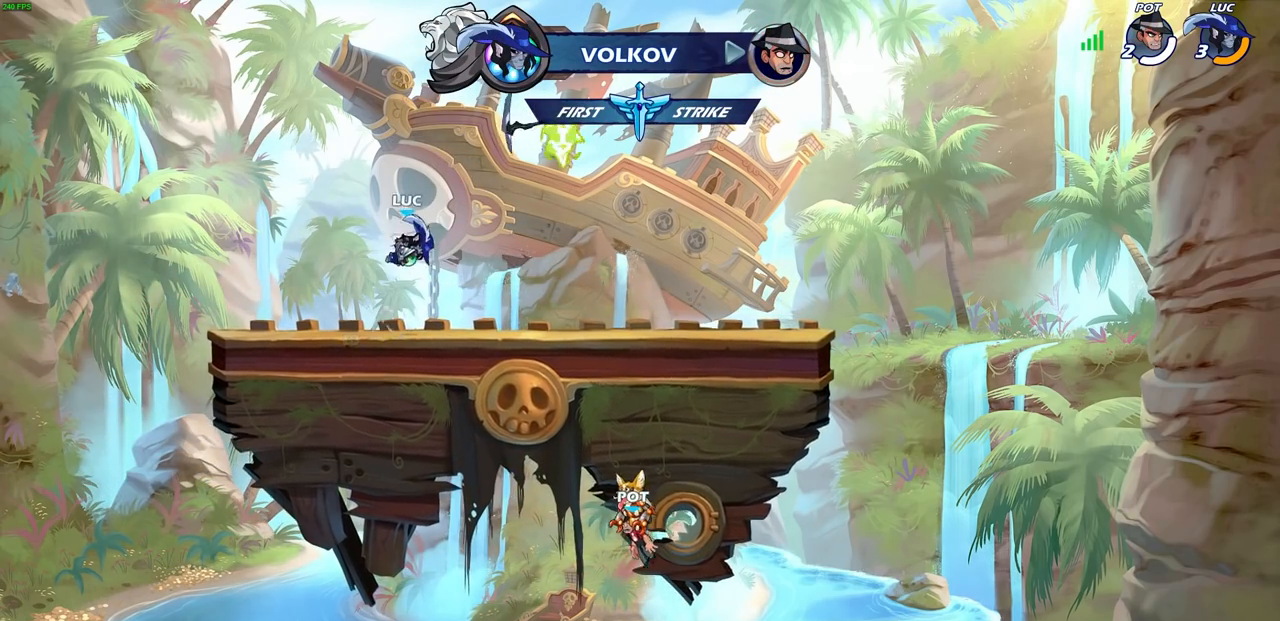
{"buttons": [], "left_stick": "center", "right_stick": "center", "events": [[250, "R1", "down"], [317, "R1", "up"], [350, "left_stick", "center"]]}
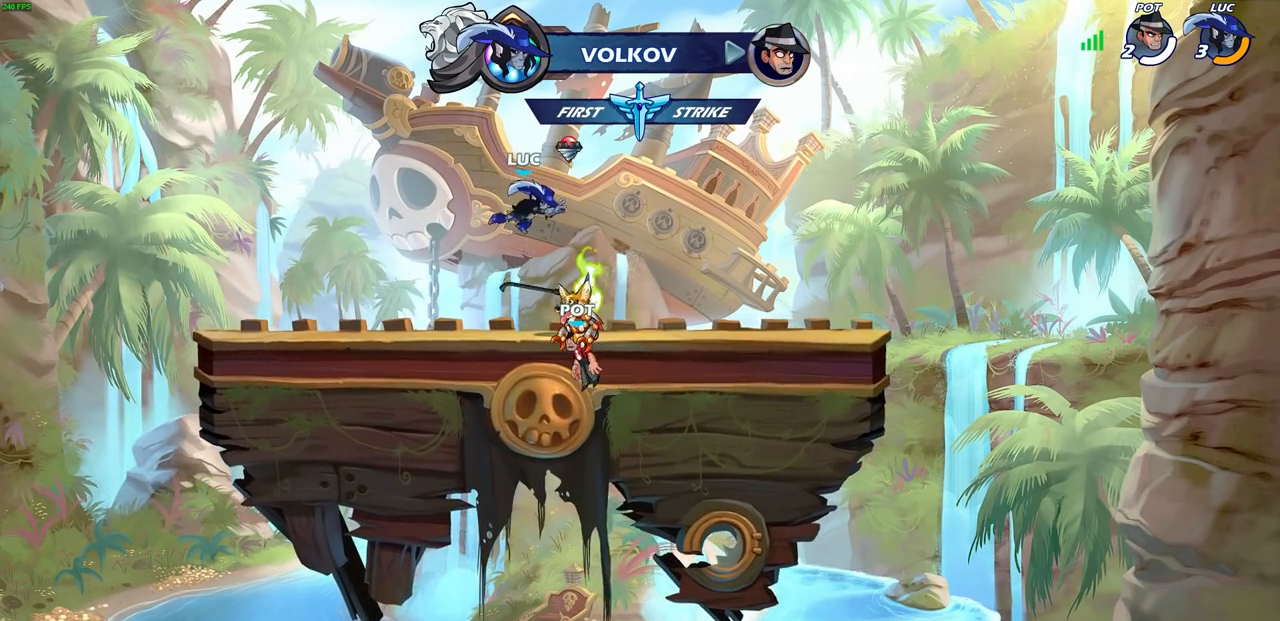
{"buttons": [], "left_stick": "center", "right_stick": "center", "events": [[233, "R1", "down"], [233, "left_stick", "right"], [317, "CROSS", "down"], [400, "R1", "up"], [417, "left_stick", "center"], [433, "CROSS", "up"]]}
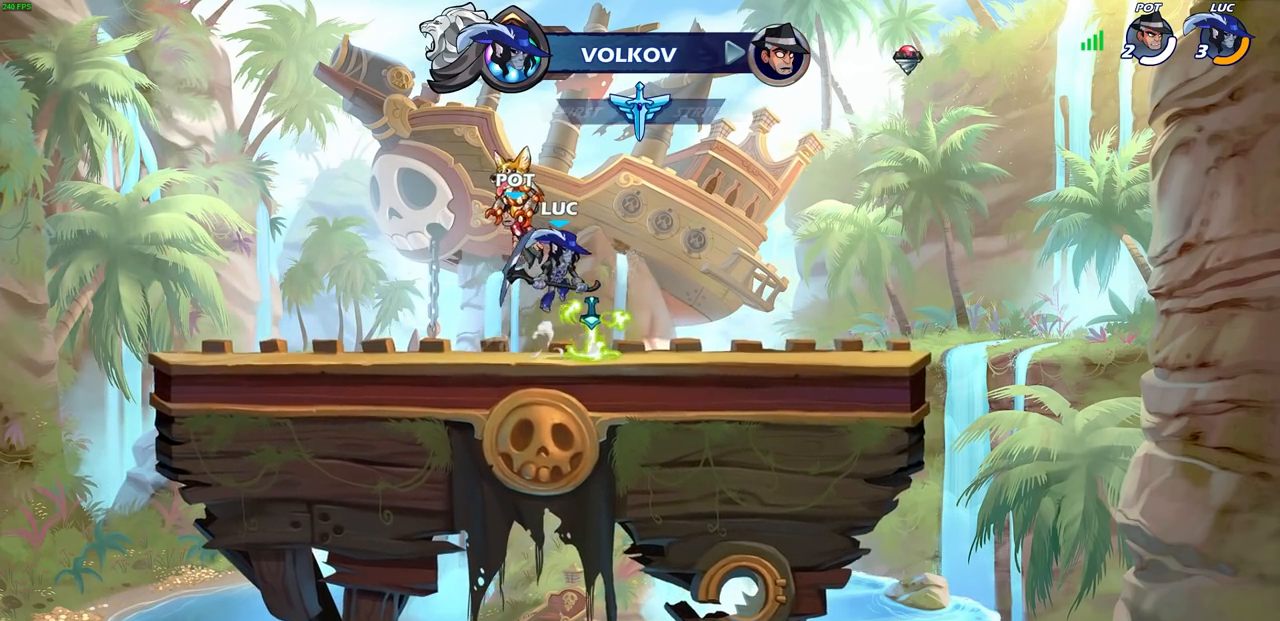
{"buttons": [], "left_stick": "center", "right_stick": "center", "events": [[167, "R1", "down"], [167, "left_stick", "up"], [250, "R1", "up"], [267, "left_stick", "center"]]}
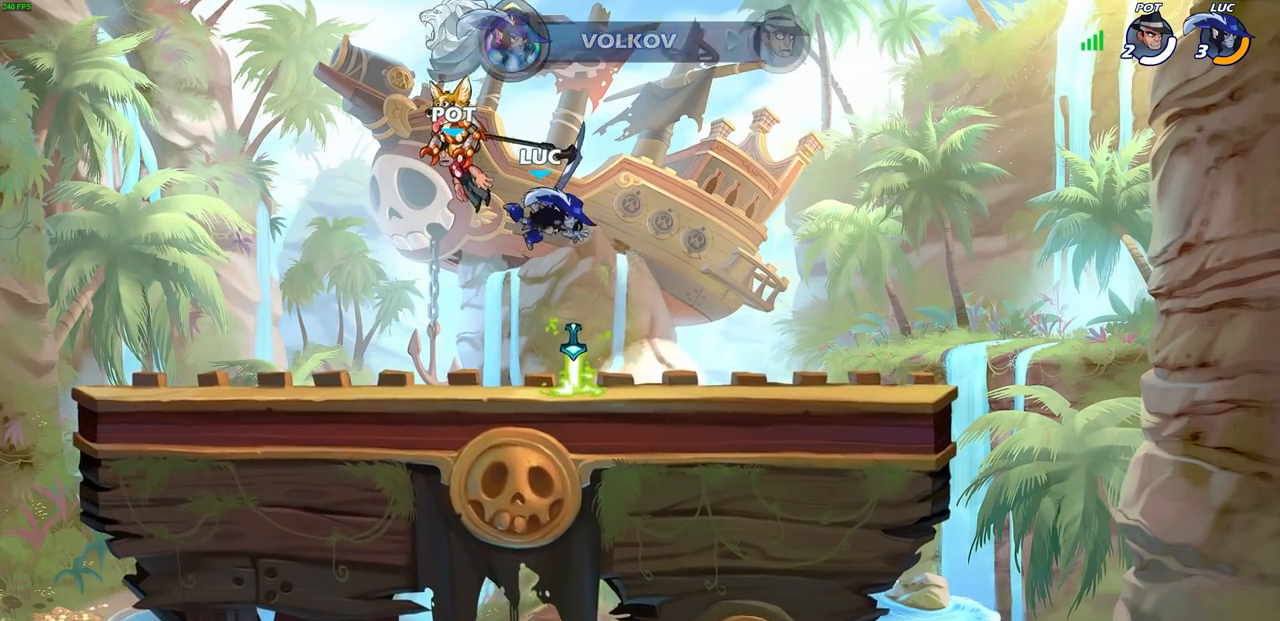
{"buttons": [], "left_stick": "up", "right_stick": "center", "events": [[50, "left_stick", "down"], [233, "R1", "down"], [267, "left_stick", "center"], [350, "CROSS", "down"], [350, "R1", "up"], [450, "CROSS", "up"], [500, "left_stick", "up"]]}
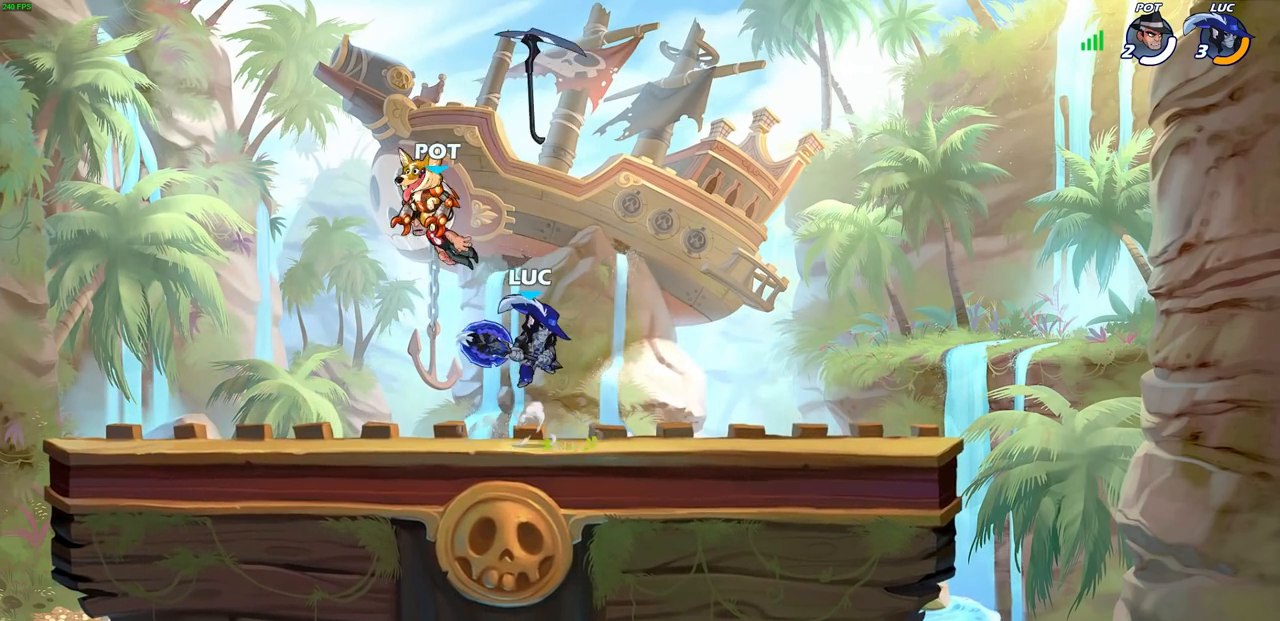
{"buttons": [], "left_stick": "center", "right_stick": "center", "events": [[100, "R1", "down"], [183, "R1", "up"], [283, "left_stick", "center"]]}
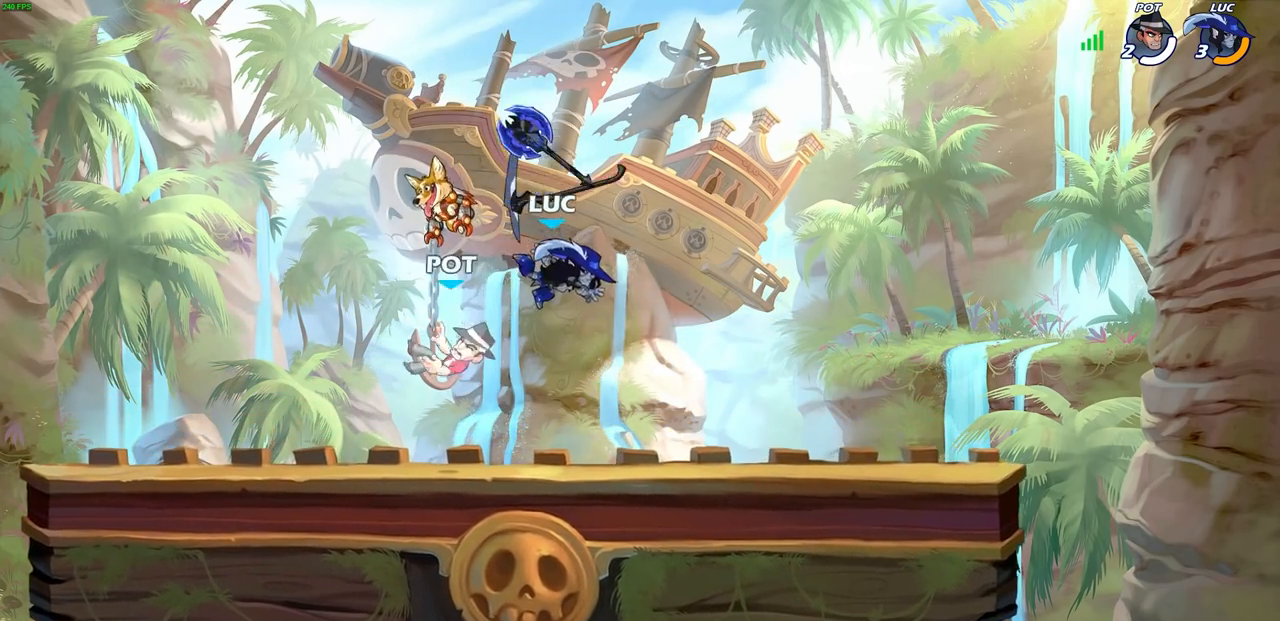
{"buttons": ["CROSS"], "left_stick": "center", "right_stick": "center", "events": [[83, "R1", "down"], [133, "CROSS", "down"], [250, "R1", "up"], [267, "CROSS", "up"], [483, "CROSS", "down"]]}
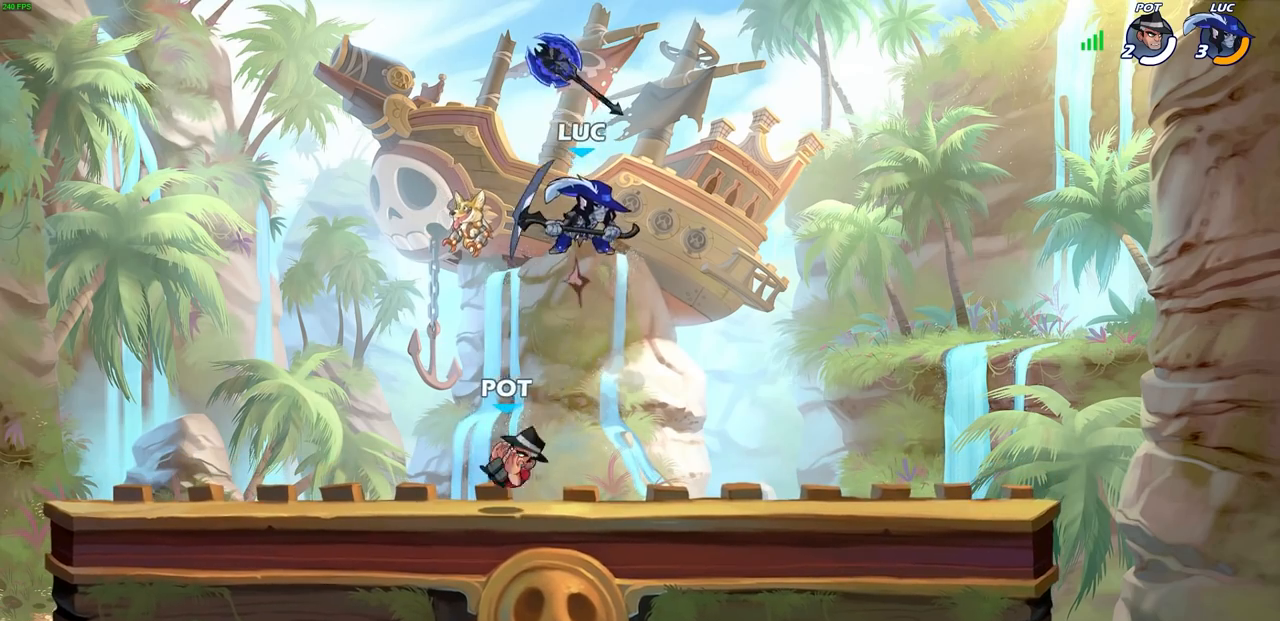
{"buttons": [], "left_stick": "center", "right_stick": "center", "events": [[100, "CROSS", "up"], [333, "left_stick", "down"], [367, "R1", "down"], [433, "left_stick", "center"], [467, "R1", "up"]]}
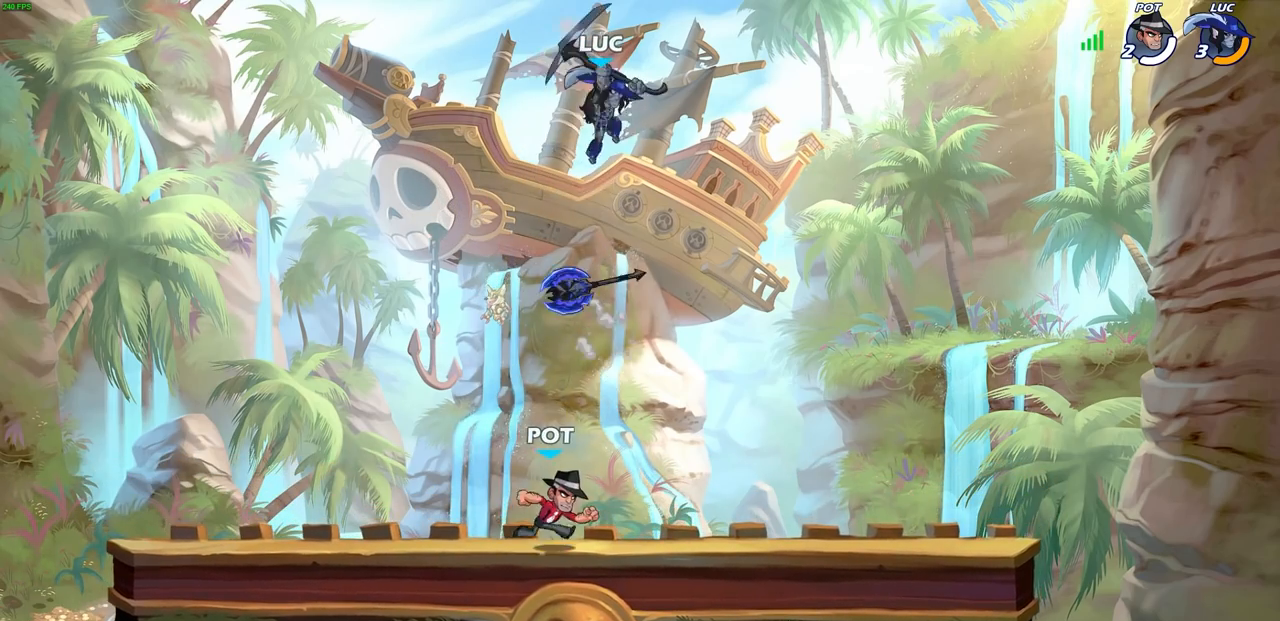
{"buttons": [], "left_stick": "right", "right_stick": "center", "events": [[300, "left_stick", "down-right"], [483, "left_stick", "right"]]}
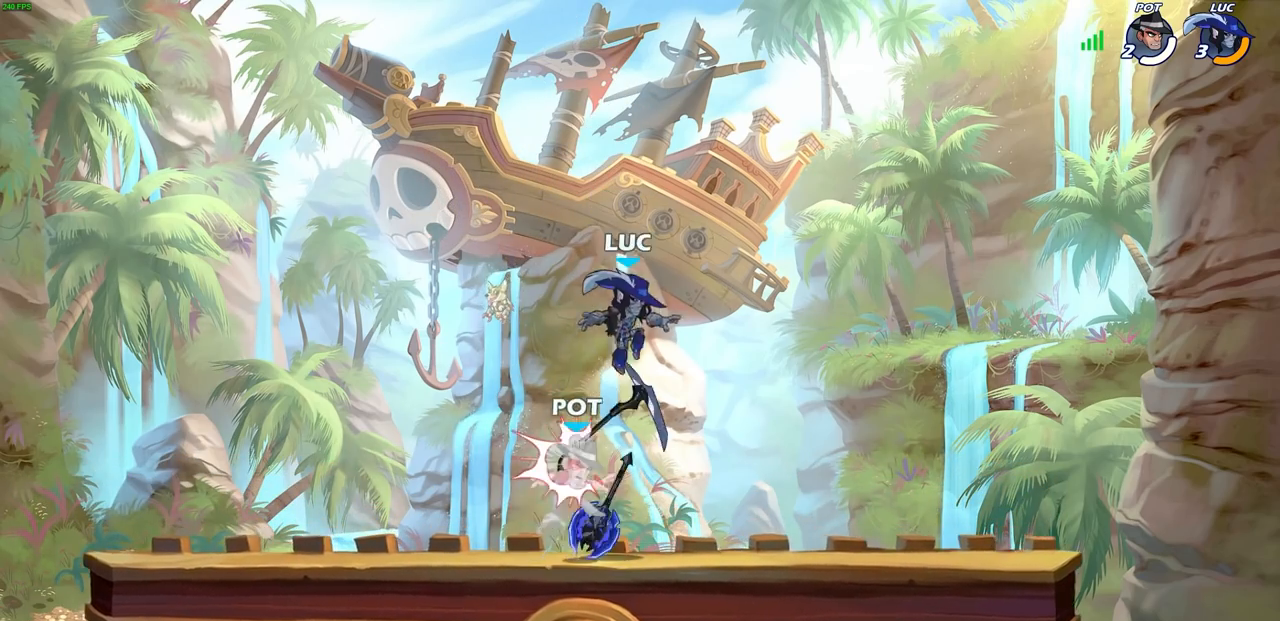
{"buttons": [], "left_stick": "up-left", "right_stick": "center", "events": [[133, "R1", "down"], [267, "R1", "up"], [433, "left_stick", "up-left"]]}
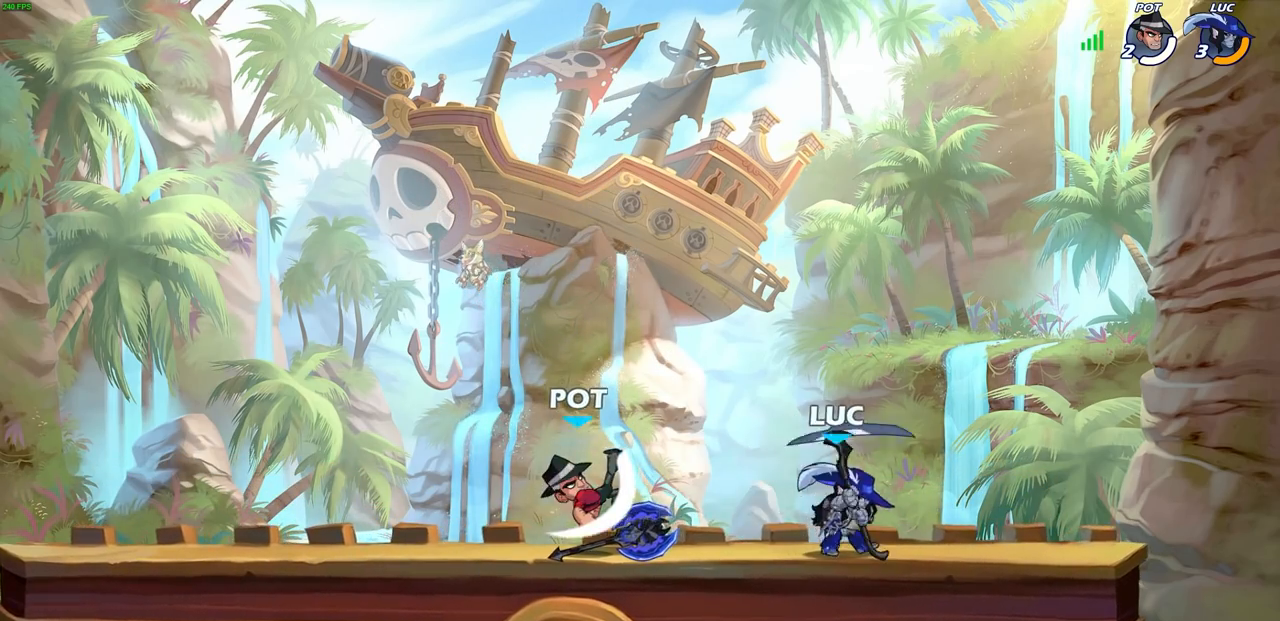
{"buttons": [], "left_stick": "center", "right_stick": "center", "events": [[83, "left_stick", "center"], [117, "SQUARE", "down"], [217, "SQUARE", "up"]]}
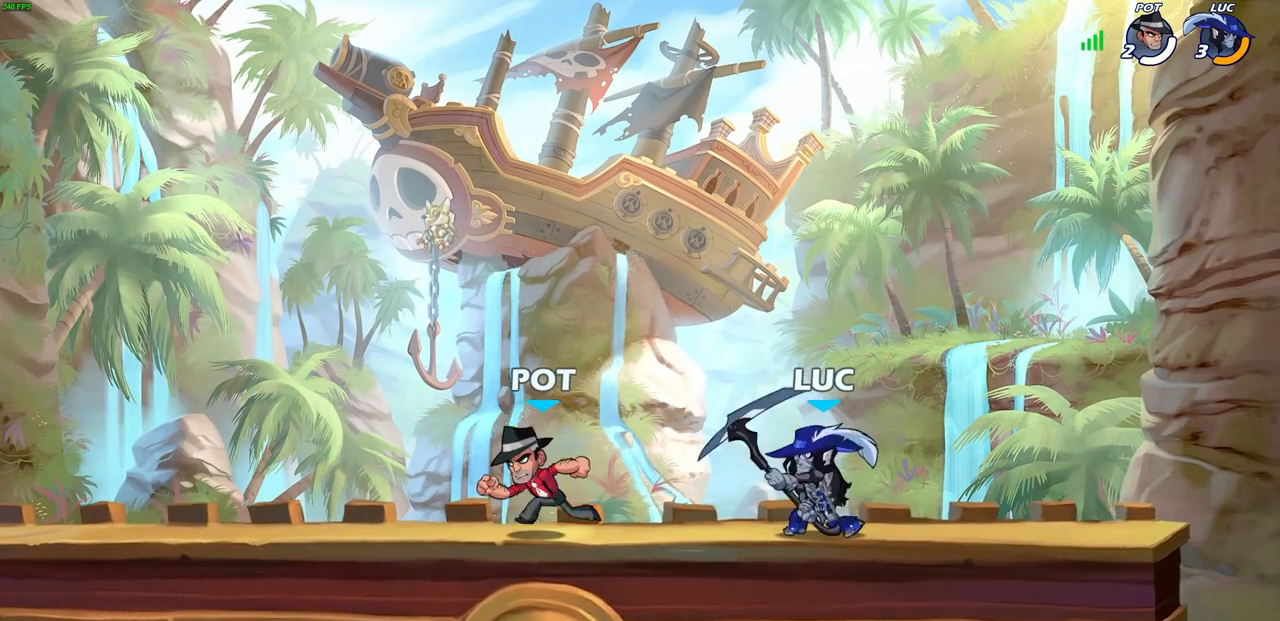
{"buttons": [], "left_stick": "left", "right_stick": "center", "events": [[233, "CROSS", "down"], [417, "CROSS", "up"], [467, "left_stick", "left"]]}
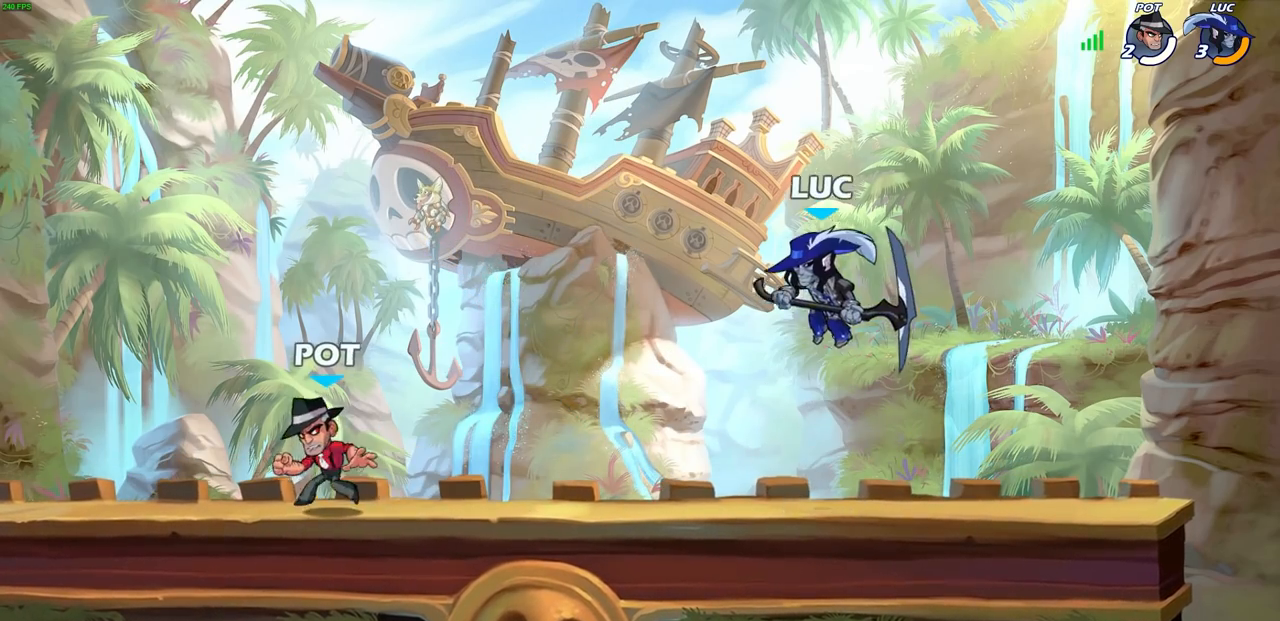
{"buttons": [], "left_stick": "up-left", "right_stick": "center", "events": [[50, "left_stick", "down-left"], [250, "left_stick", "up-left"], [317, "SQUARE", "down"], [467, "SQUARE", "up"]]}
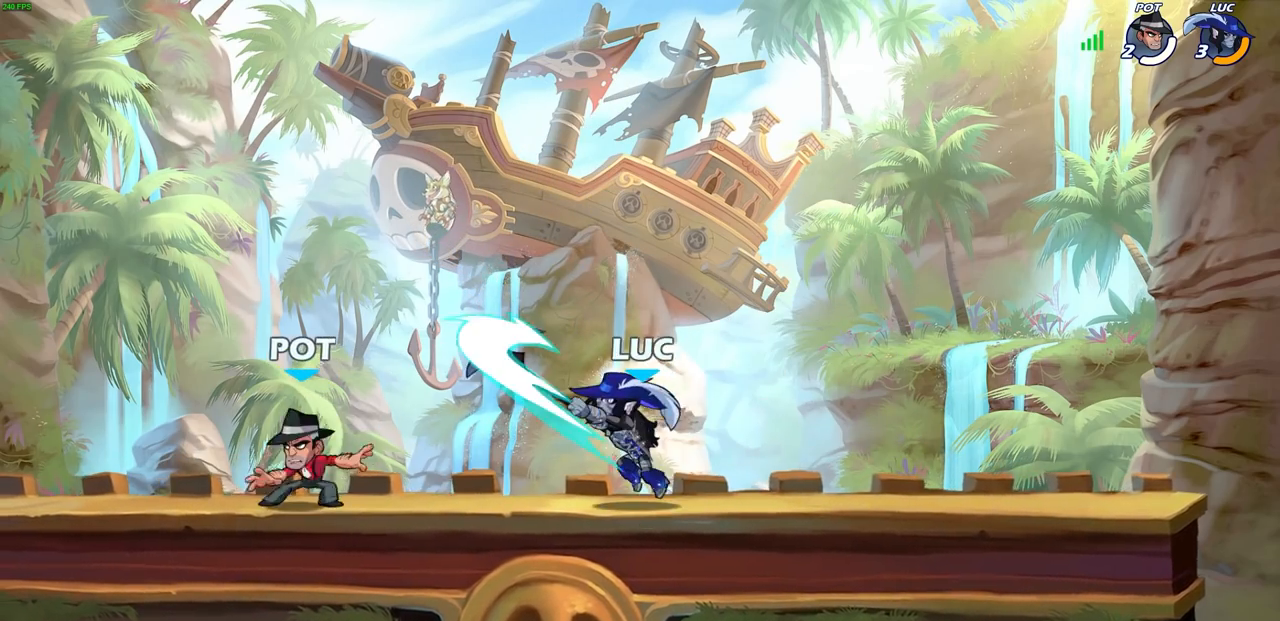
{"buttons": ["CROSS"], "left_stick": "center", "right_stick": "center", "events": [[67, "left_stick", "center"], [417, "CROSS", "down"]]}
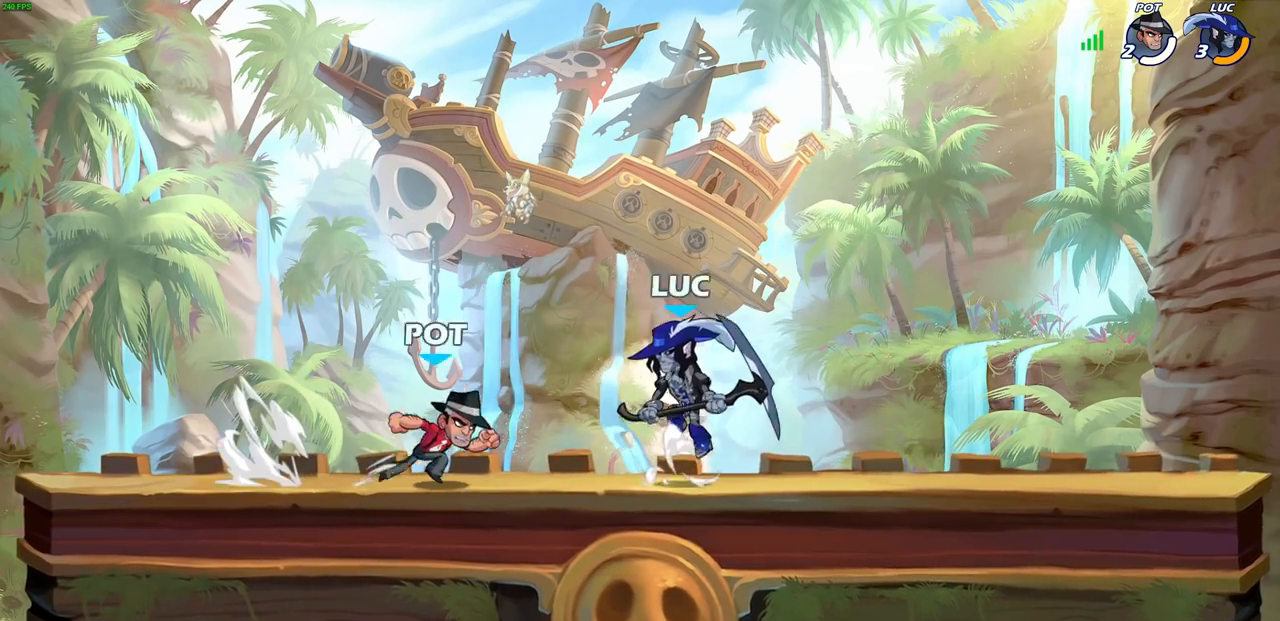
{"buttons": [], "left_stick": "right", "right_stick": "center", "events": [[67, "CROSS", "up"], [500, "left_stick", "right"]]}
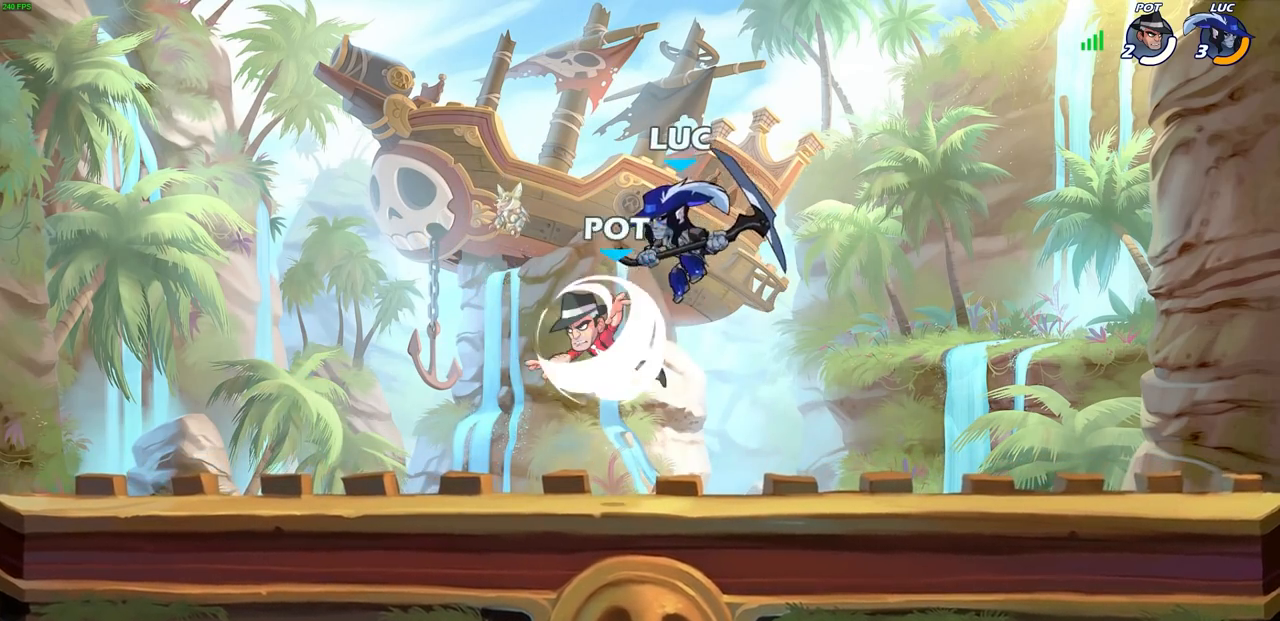
{"buttons": [], "left_stick": "left", "right_stick": "center", "events": [[83, "SQUARE", "down"], [133, "left_stick", "down-left"], [150, "SQUARE", "up"], [300, "left_stick", "left"]]}
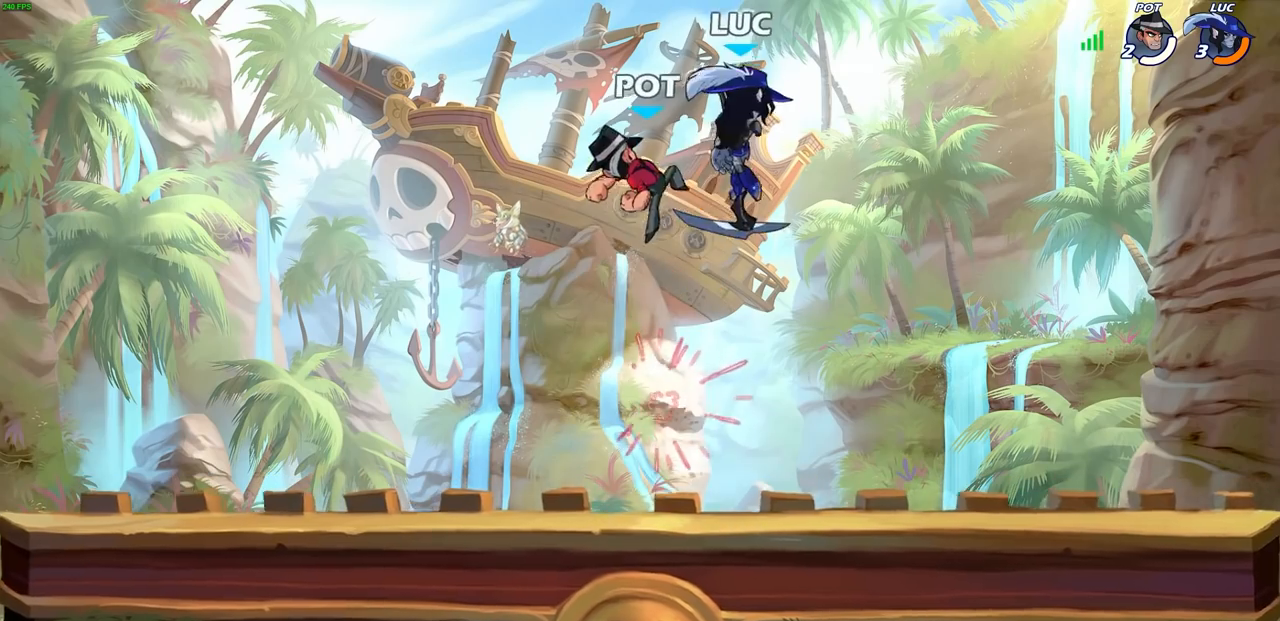
{"buttons": ["R1", "R2"], "left_stick": "center", "right_stick": "center", "events": [[133, "left_stick", "center"], [317, "R1", "down"], [317, "R2", "down"]]}
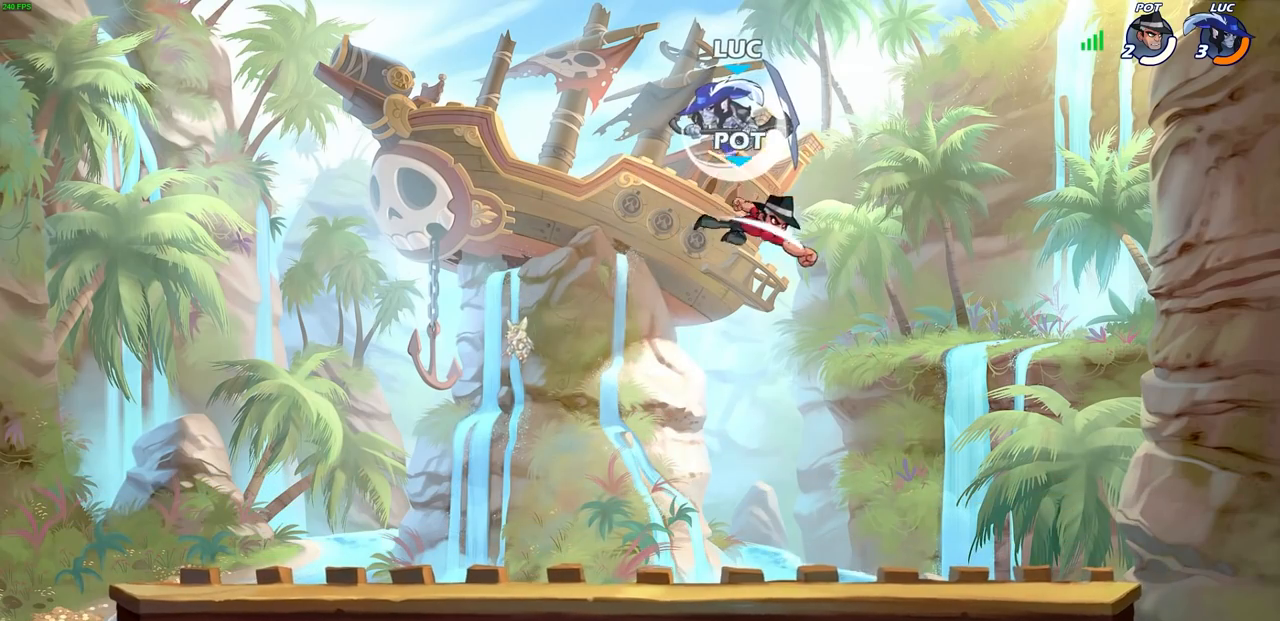
{"buttons": [], "left_stick": "center", "right_stick": "center", "events": [[117, "R1", "up"], [150, "R2", "up"], [233, "left_stick", "down"], [300, "R1", "down"], [367, "R1", "up"], [367, "left_stick", "center"]]}
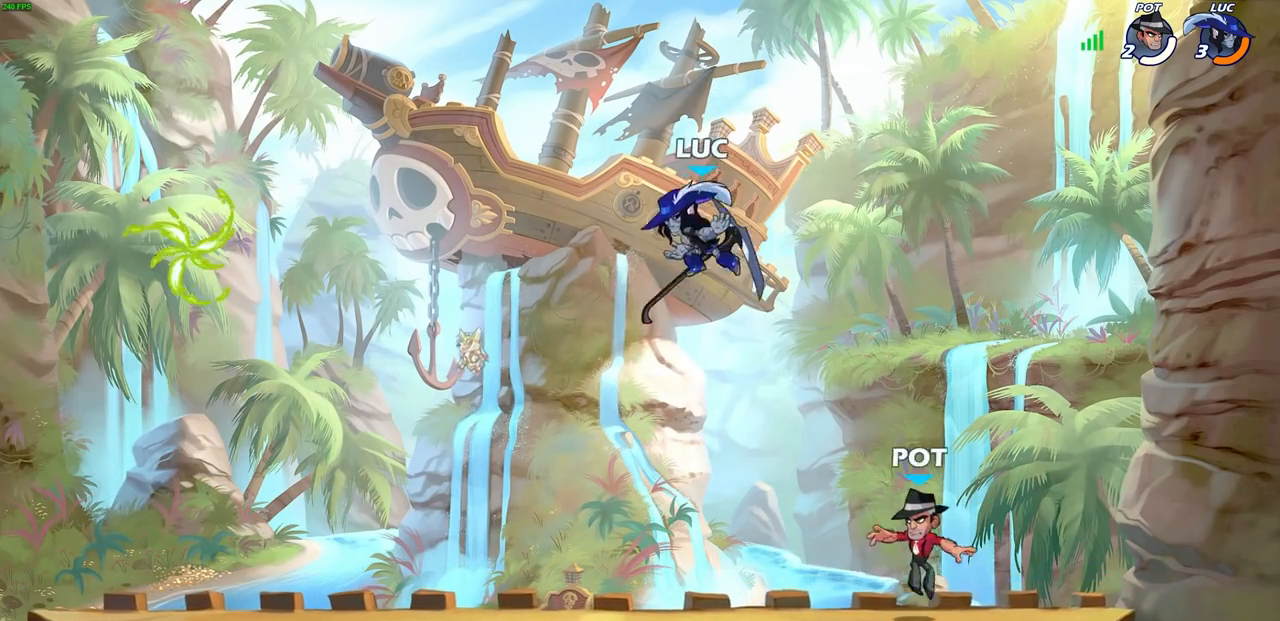
{"buttons": [], "left_stick": "left", "right_stick": "center", "events": [[183, "left_stick", "left"], [317, "R1", "down"], [417, "R1", "up"]]}
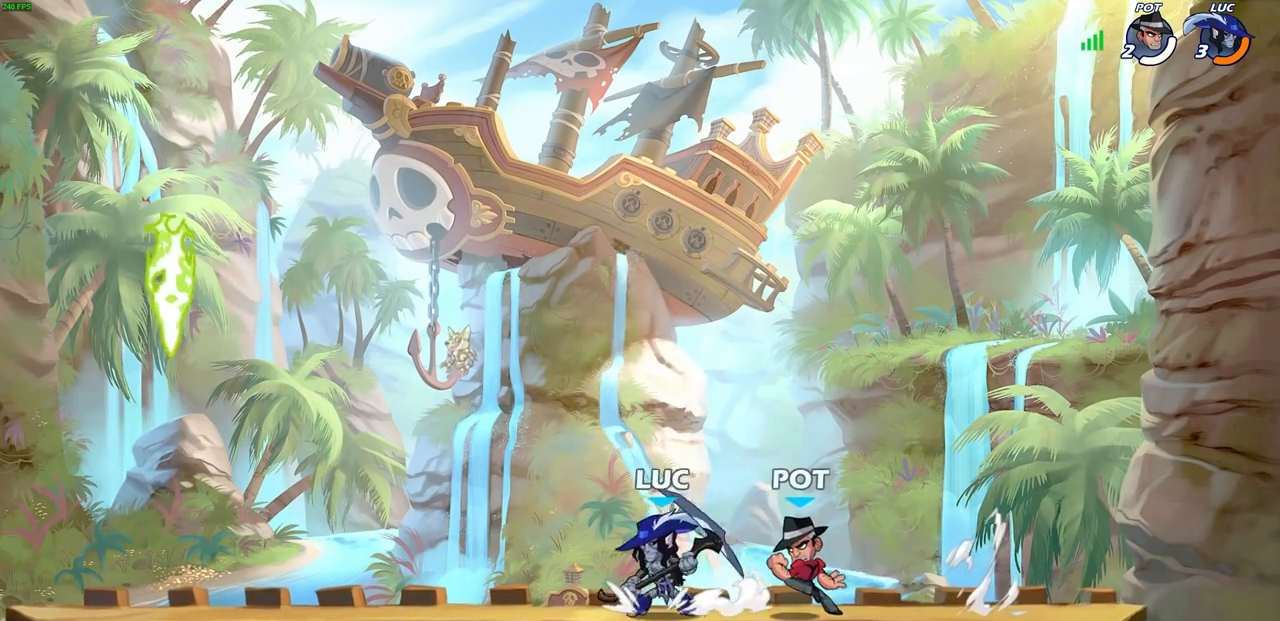
{"buttons": [], "left_stick": "right", "right_stick": "center", "events": [[67, "left_stick", "right"], [117, "SQUARE", "down"], [167, "SELECT", "down"], [183, "SELECT", "up"], [200, "SQUARE", "up"], [200, "left_stick", "center"], [467, "left_stick", "right"]]}
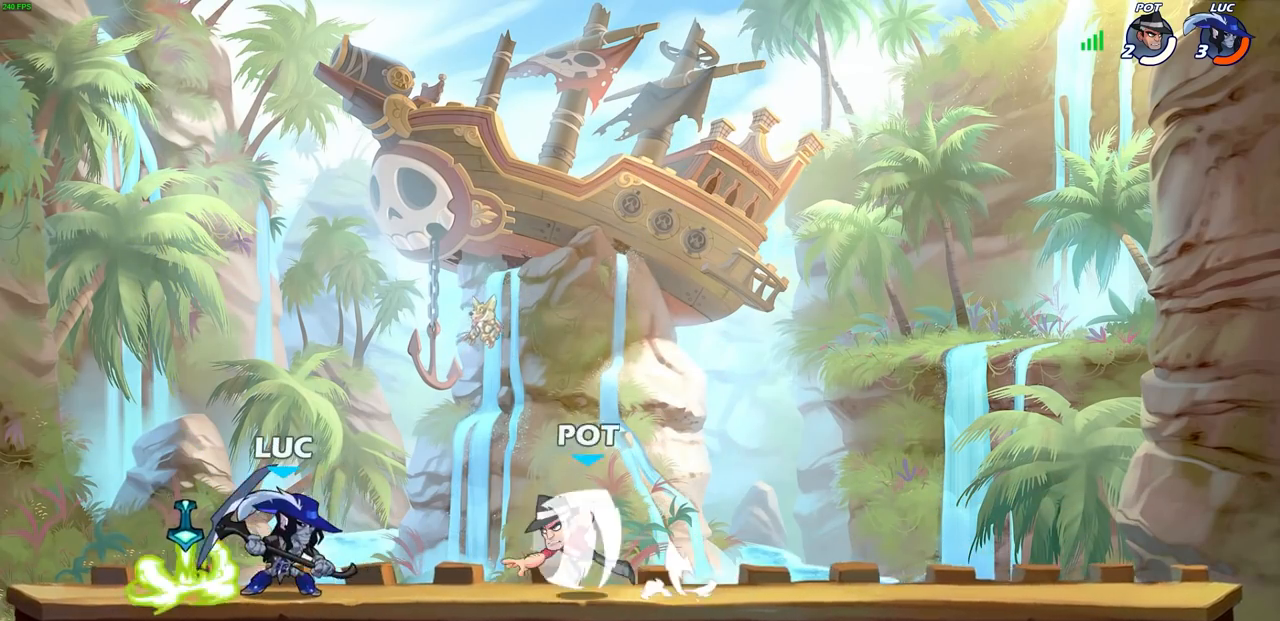
{"buttons": ["CROSS", "SQUARE"], "left_stick": "center", "right_stick": "center", "events": [[17, "left_stick", "center"], [167, "SQUARE", "down"], [233, "SQUARE", "up"], [467, "CROSS", "down"], [483, "SQUARE", "down"]]}
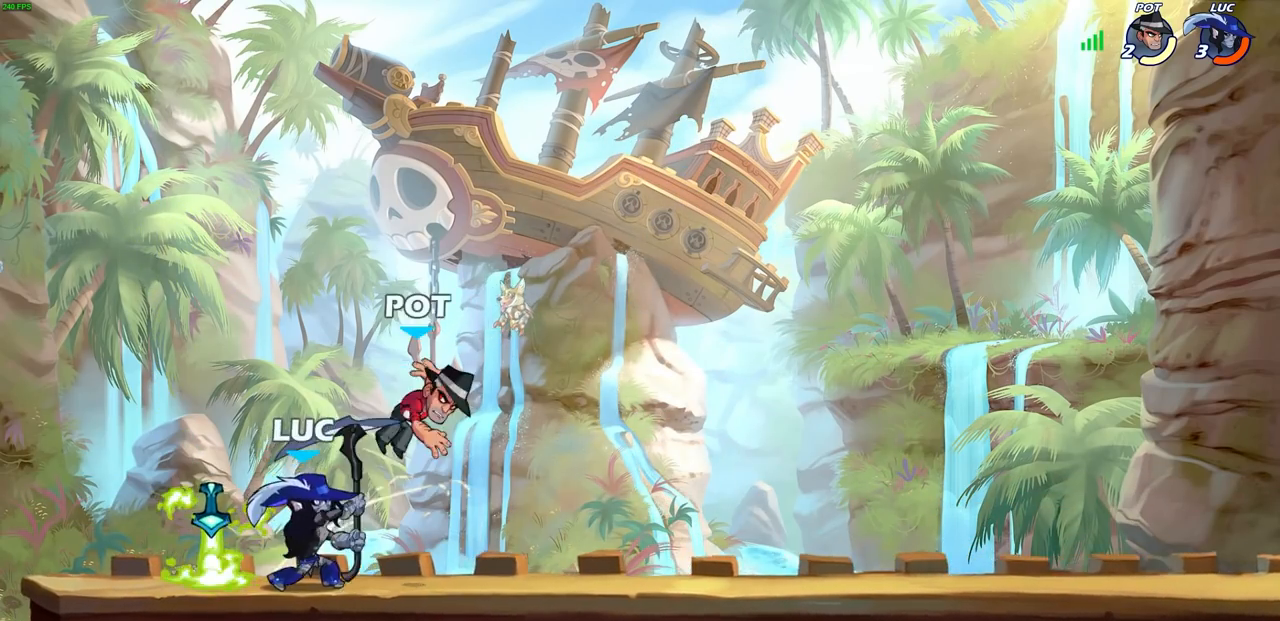
{"buttons": [], "left_stick": "center", "right_stick": "center", "events": [[17, "CROSS", "up"], [33, "SQUARE", "up"]]}
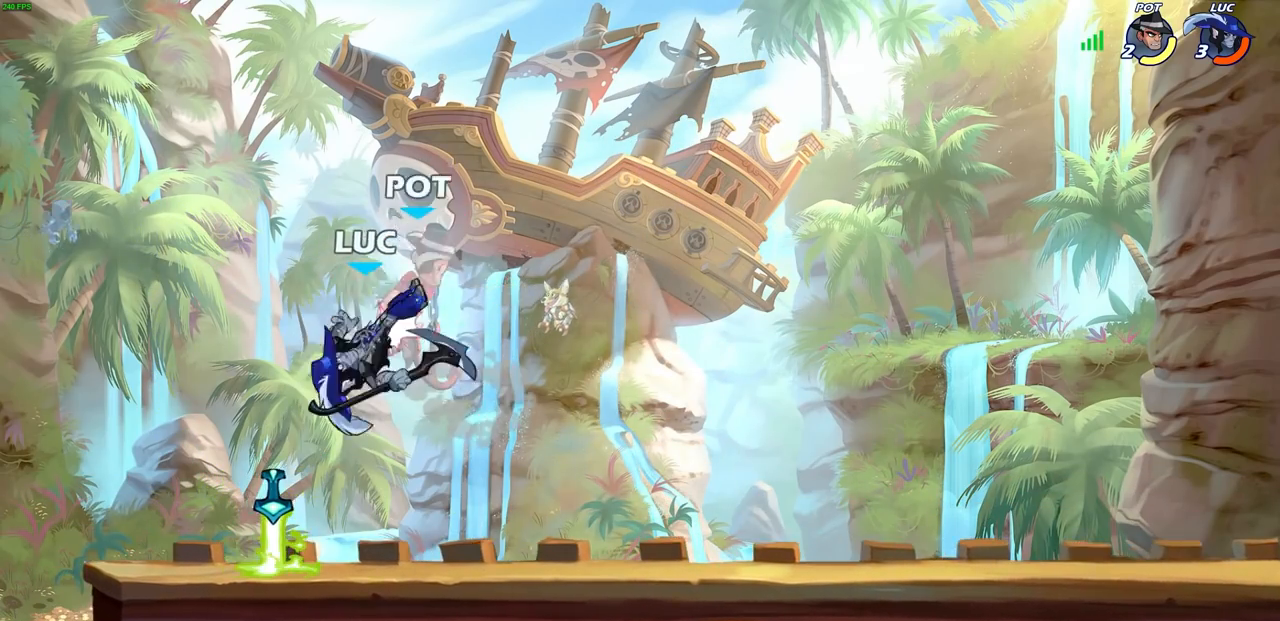
{"buttons": [], "left_stick": "right", "right_stick": "center", "events": [[100, "left_stick", "right"], [217, "CROSS", "down"], [250, "SQUARE", "down"], [283, "CROSS", "up"], [317, "SQUARE", "up"]]}
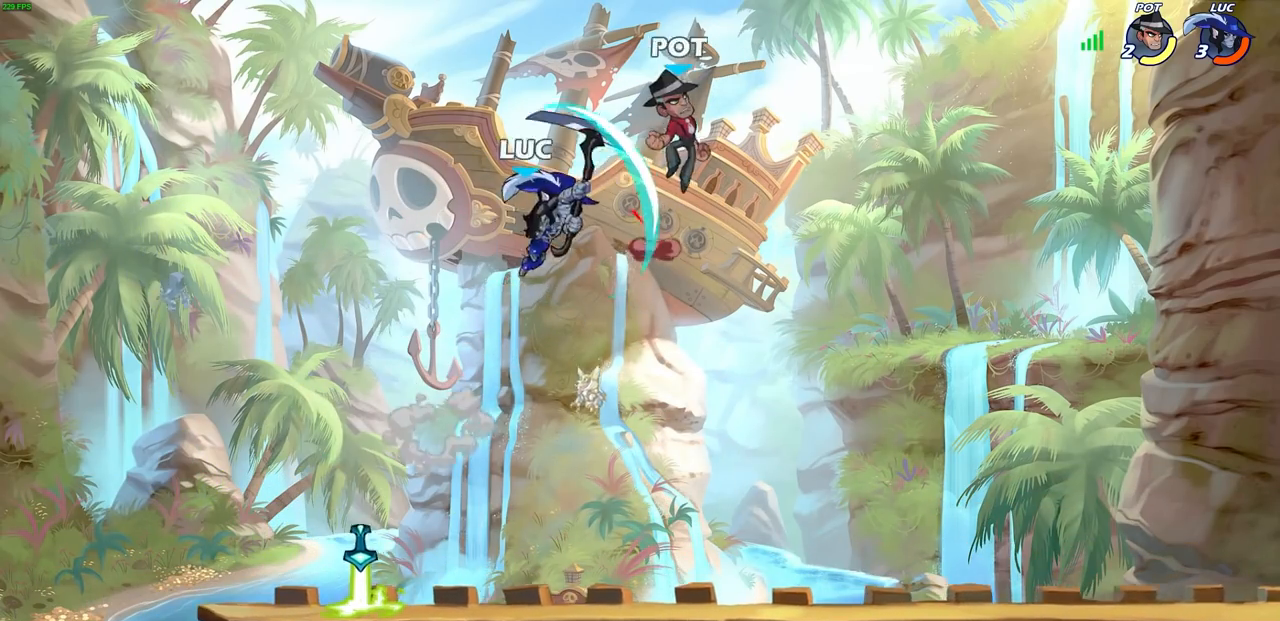
{"buttons": [], "left_stick": "up-right", "right_stick": "center", "events": [[50, "left_stick", "up-left"], [300, "left_stick", "down-left"], [483, "left_stick", "up-right"]]}